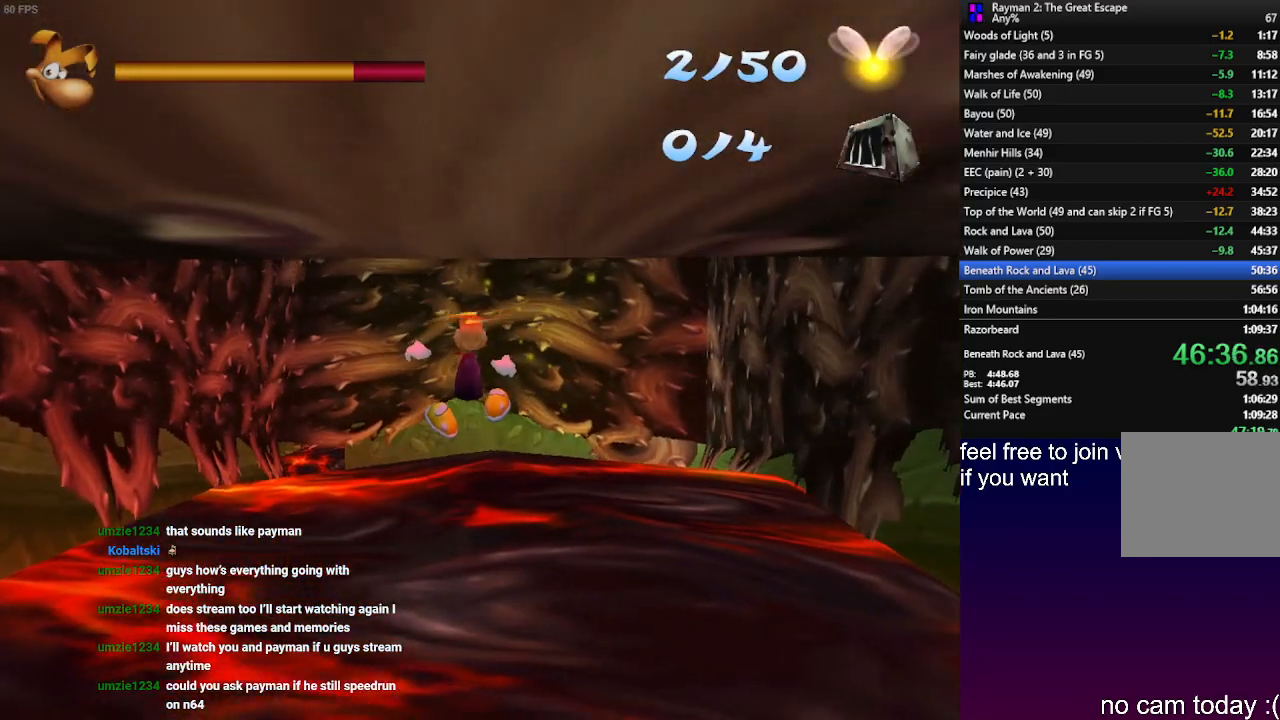
Gameplay with a controller (PlayStation layout); each line is a JSON object with the inputs held at the frame after it. "events" lists button and stick changes between this image and that frame as [ms after this image, input, new state], when the widget could be followed in between. Not read: R3.
{"buttons": ["R2"], "left_stick": "up-left", "right_stick": "center", "events": [[67, "CROSS", "up"], [167, "CROSS", "down"], [267, "CROSS", "up"], [383, "CROSS", "down"], [467, "CROSS", "up"]]}
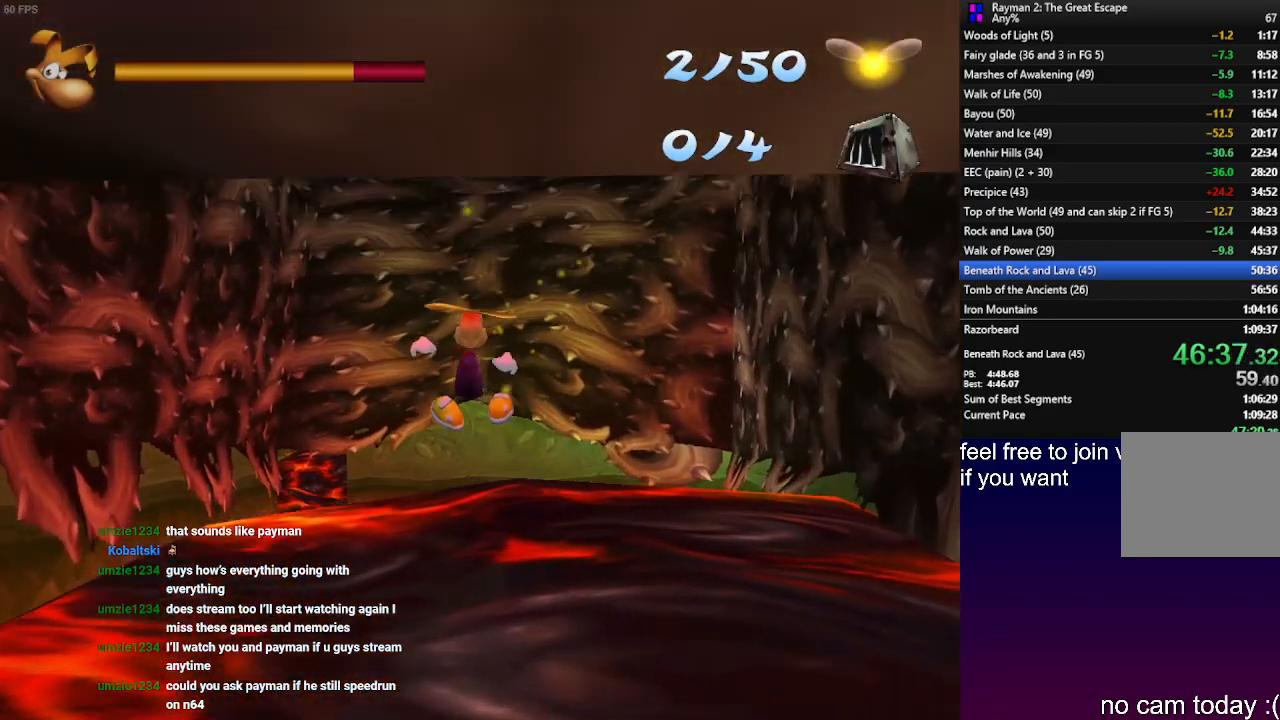
{"buttons": ["R2"], "left_stick": "up-left", "right_stick": "center", "events": [[117, "CROSS", "down"], [200, "CROSS", "up"], [317, "CROSS", "down"], [400, "CROSS", "up"]]}
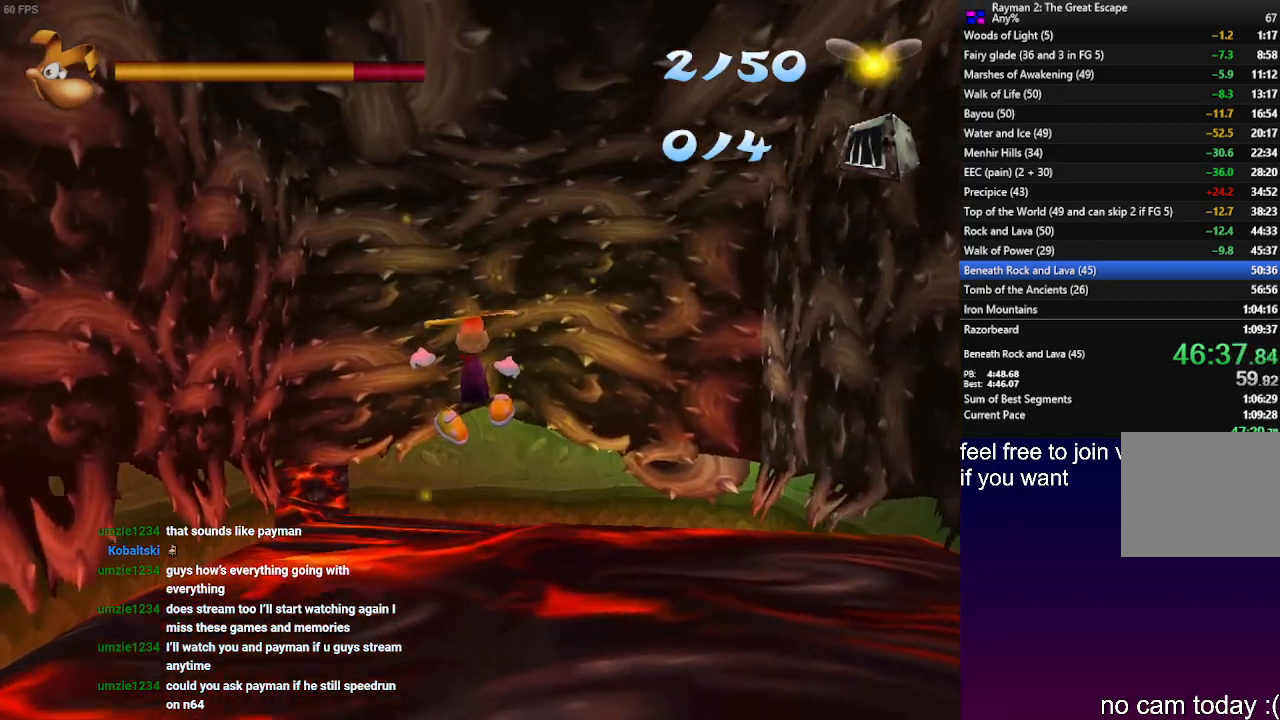
{"buttons": ["CROSS", "R2"], "left_stick": "up-left", "right_stick": "center", "events": [[83, "CROSS", "down"], [133, "CROSS", "up"], [267, "CROSS", "down"], [350, "CROSS", "up"], [467, "CROSS", "down"]]}
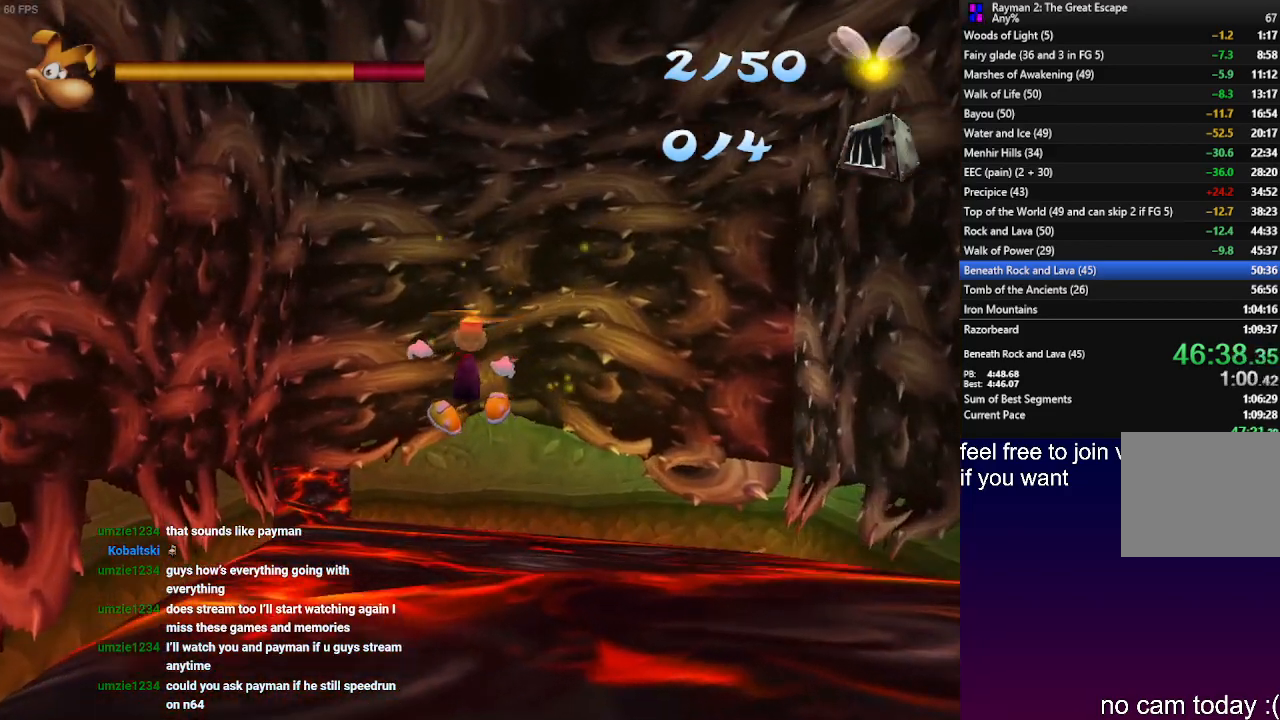
{"buttons": ["R2"], "left_stick": "up-left", "right_stick": "center", "events": [[67, "CROSS", "up"], [217, "CROSS", "down"], [300, "CROSS", "up"]]}
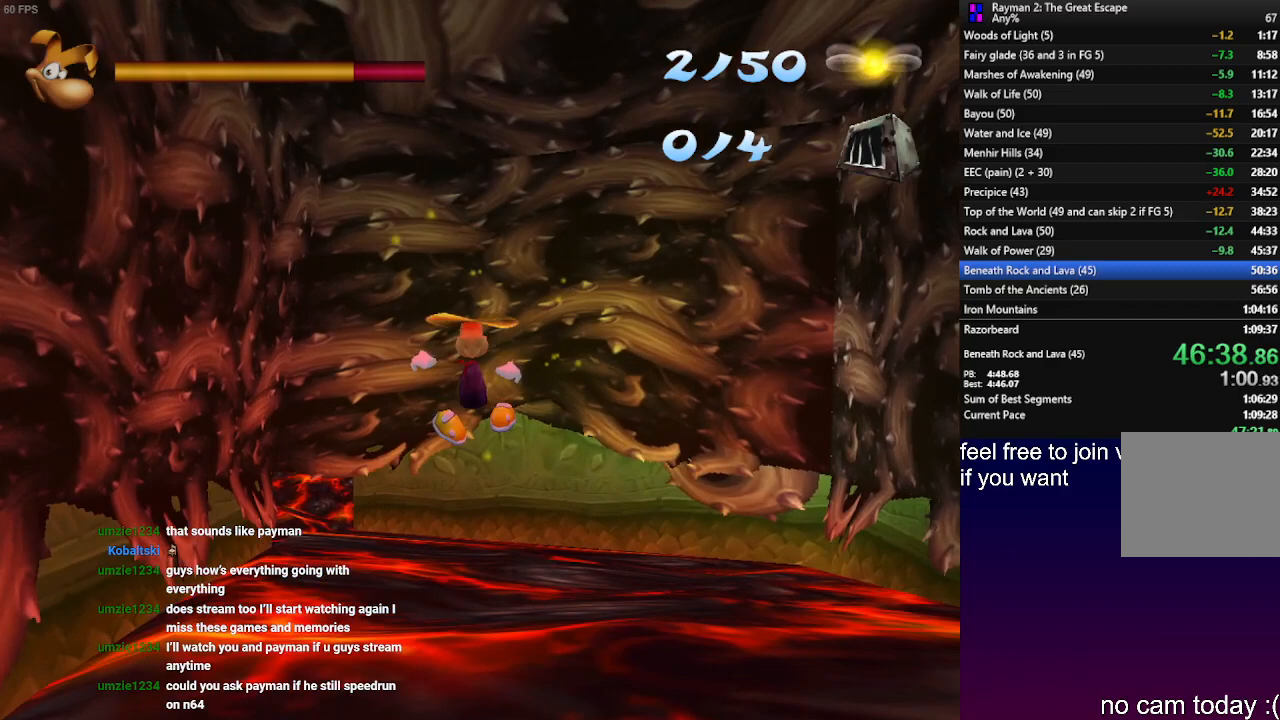
{"buttons": ["CROSS", "R2"], "left_stick": "up-left", "right_stick": "center", "events": [[417, "CROSS", "down"]]}
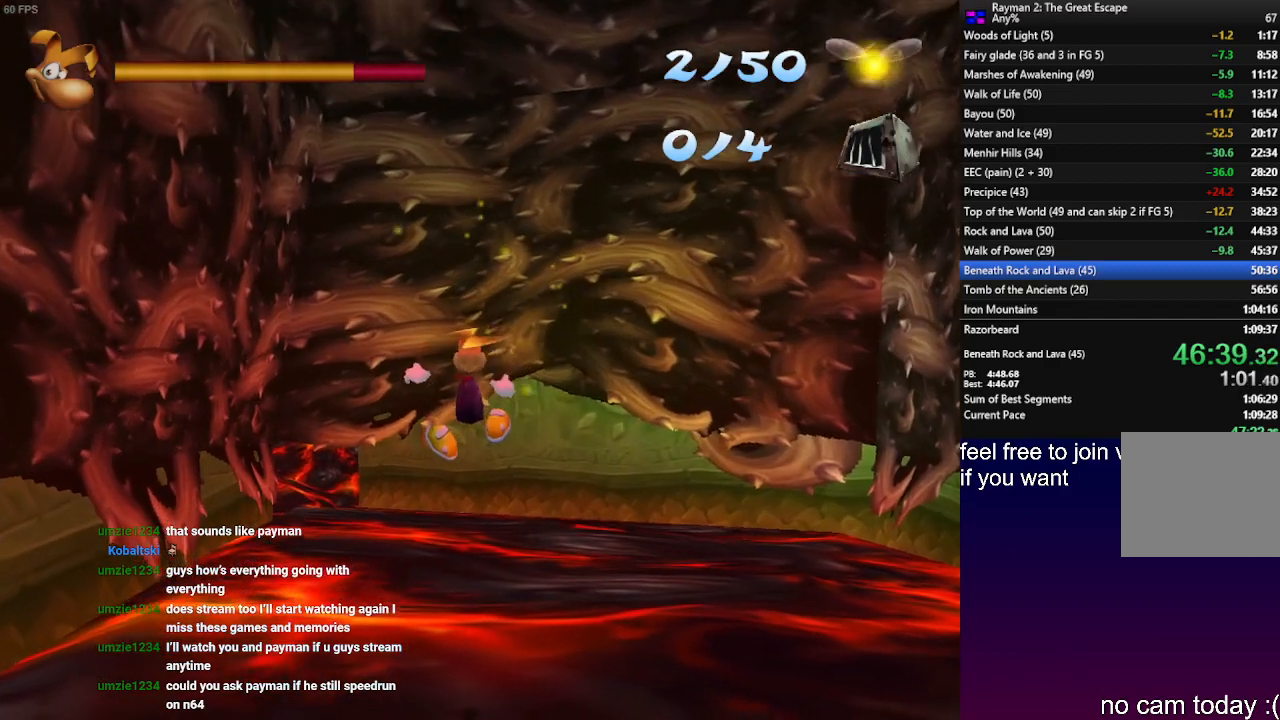
{"buttons": ["CROSS", "R2"], "left_stick": "up-left", "right_stick": "center", "events": [[33, "CROSS", "up"], [133, "CROSS", "down"], [217, "CROSS", "up"], [317, "CROSS", "down"], [383, "CROSS", "up"], [500, "CROSS", "down"]]}
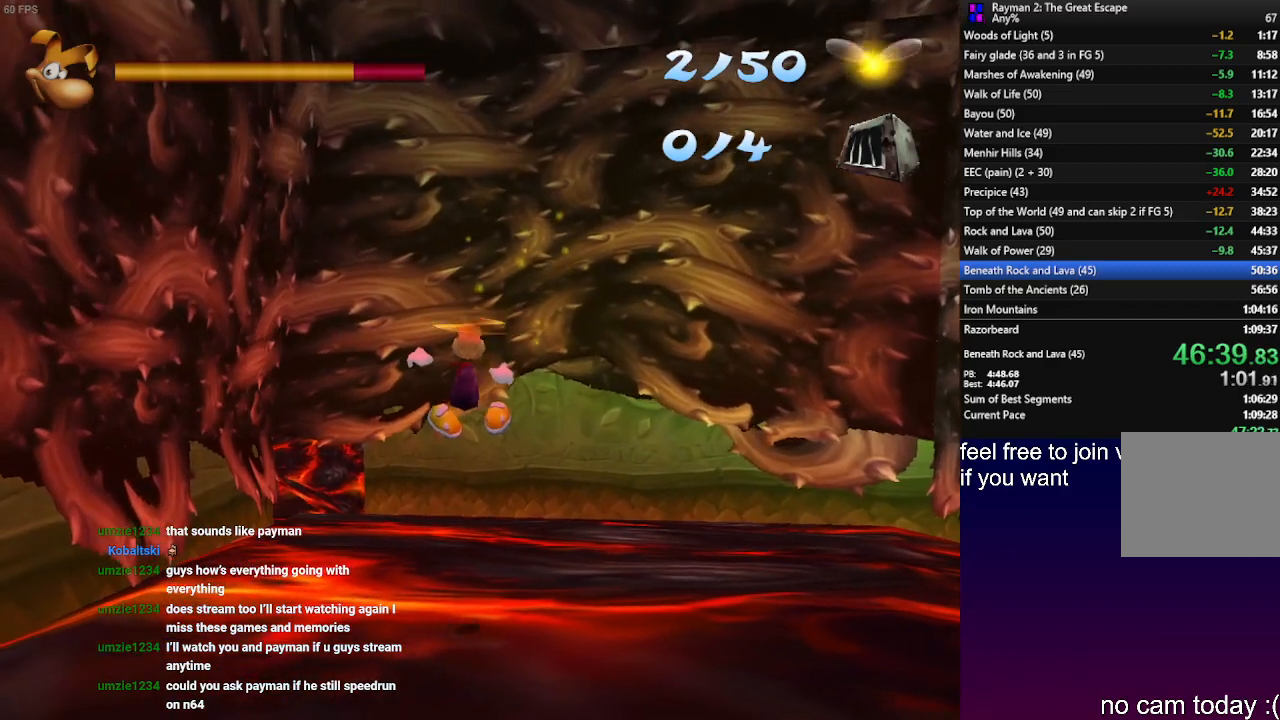
{"buttons": ["R2"], "left_stick": "up-left", "right_stick": "center", "events": [[83, "CROSS", "up"], [167, "CROSS", "down"], [233, "CROSS", "up"], [350, "CROSS", "down"], [433, "CROSS", "up"]]}
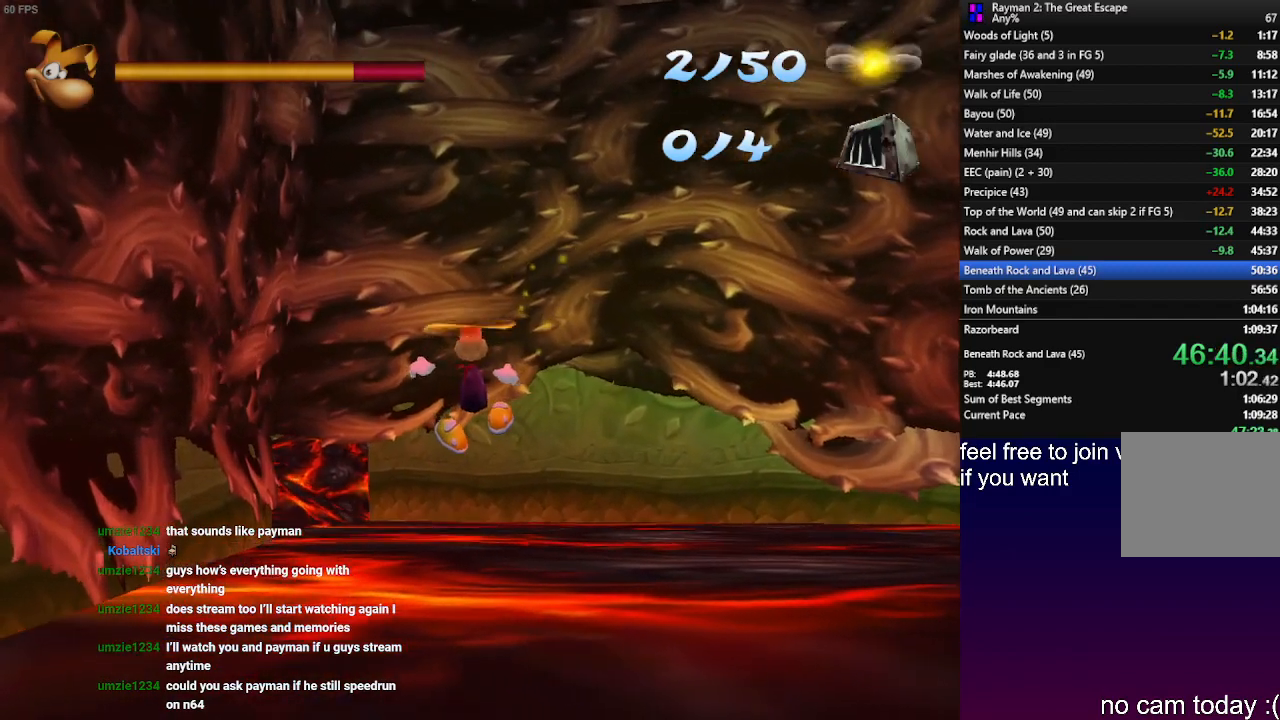
{"buttons": ["R2"], "left_stick": "up-left", "right_stick": "center", "events": [[17, "CROSS", "down"], [133, "CROSS", "up"], [200, "CROSS", "down"], [317, "CROSS", "up"]]}
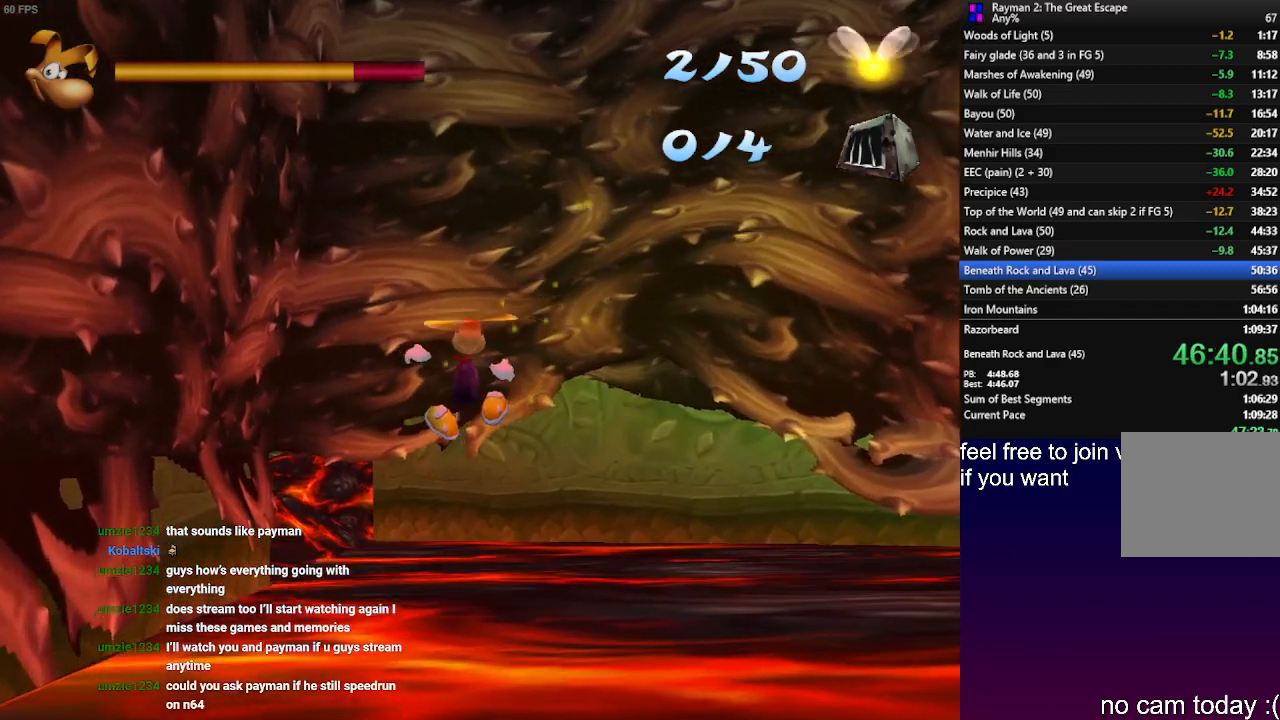
{"buttons": ["R2"], "left_stick": "up-left", "right_stick": "center", "events": []}
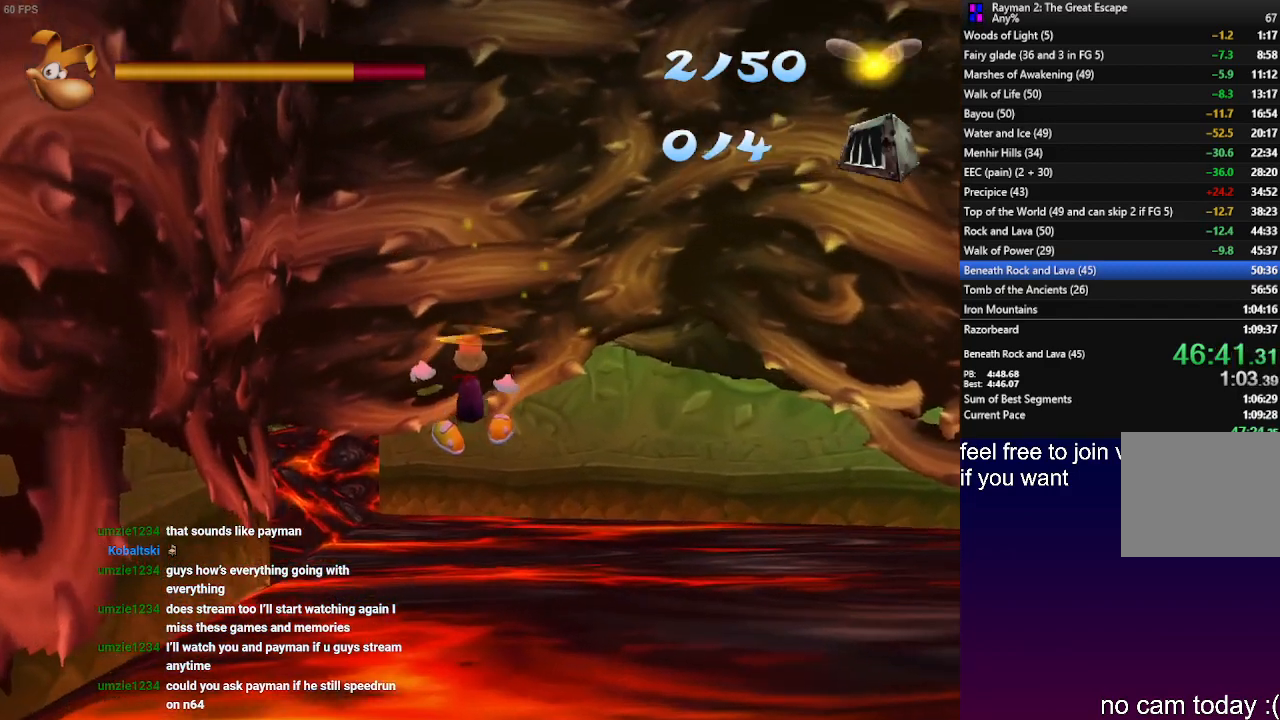
{"buttons": ["CROSS", "R2"], "left_stick": "up-left", "right_stick": "center", "events": [[33, "CROSS", "down"], [183, "CROSS", "up"], [217, "R2", "up"], [433, "R2", "down"], [467, "CROSS", "down"]]}
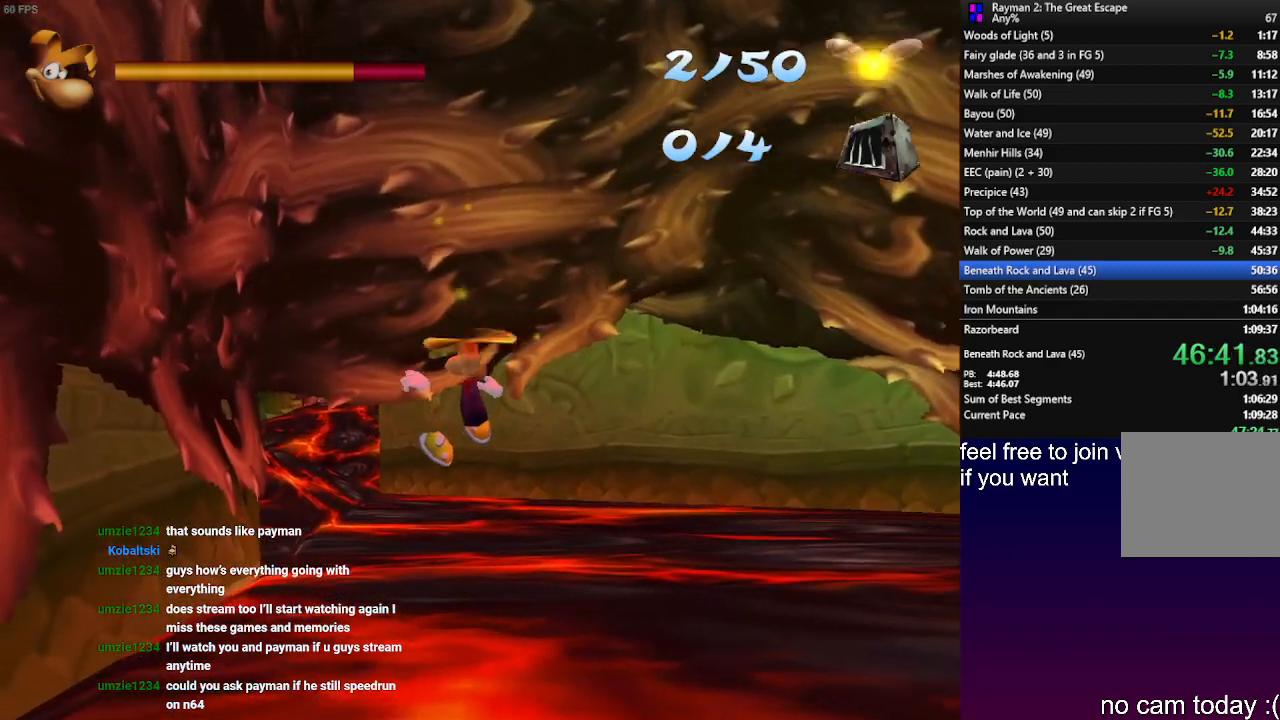
{"buttons": ["R2"], "left_stick": "up-left", "right_stick": "center", "events": [[67, "CROSS", "up"], [233, "CROSS", "down"], [317, "CROSS", "up"]]}
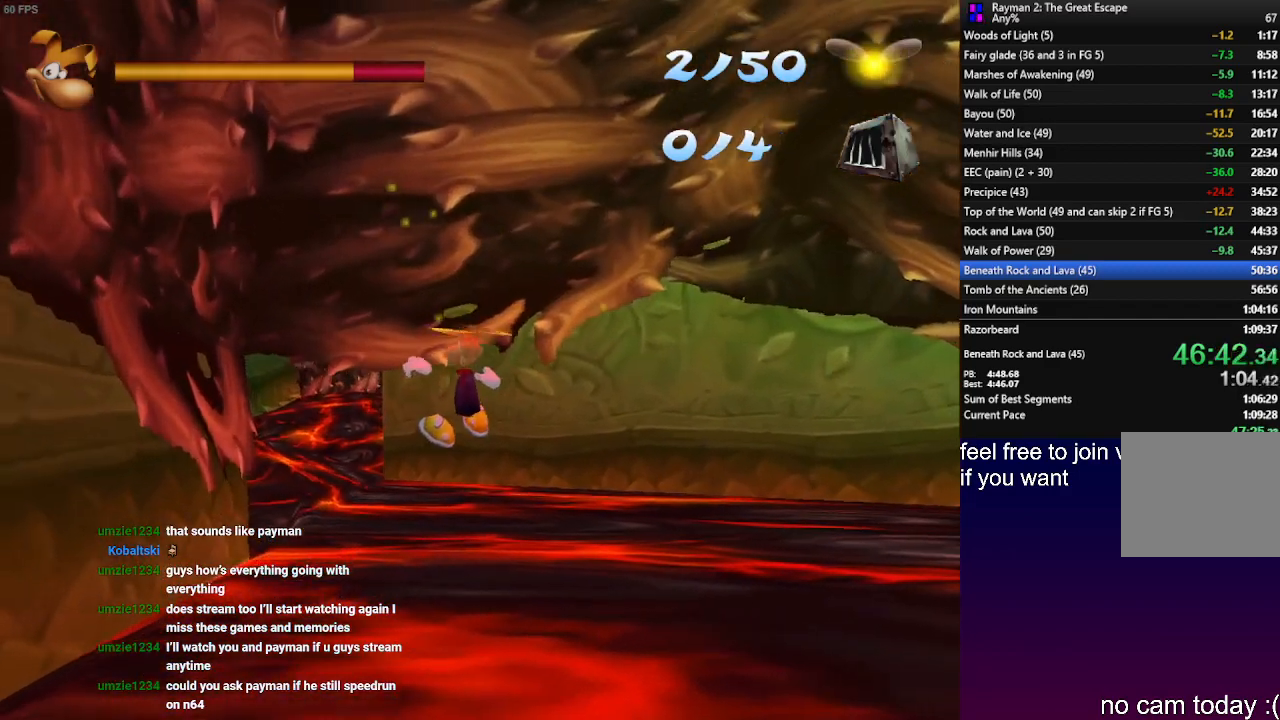
{"buttons": ["CROSS", "R2"], "left_stick": "up-left", "right_stick": "center", "events": [[17, "CROSS", "down"], [117, "CROSS", "up"], [267, "CROSS", "down"], [350, "CROSS", "up"], [467, "CROSS", "down"]]}
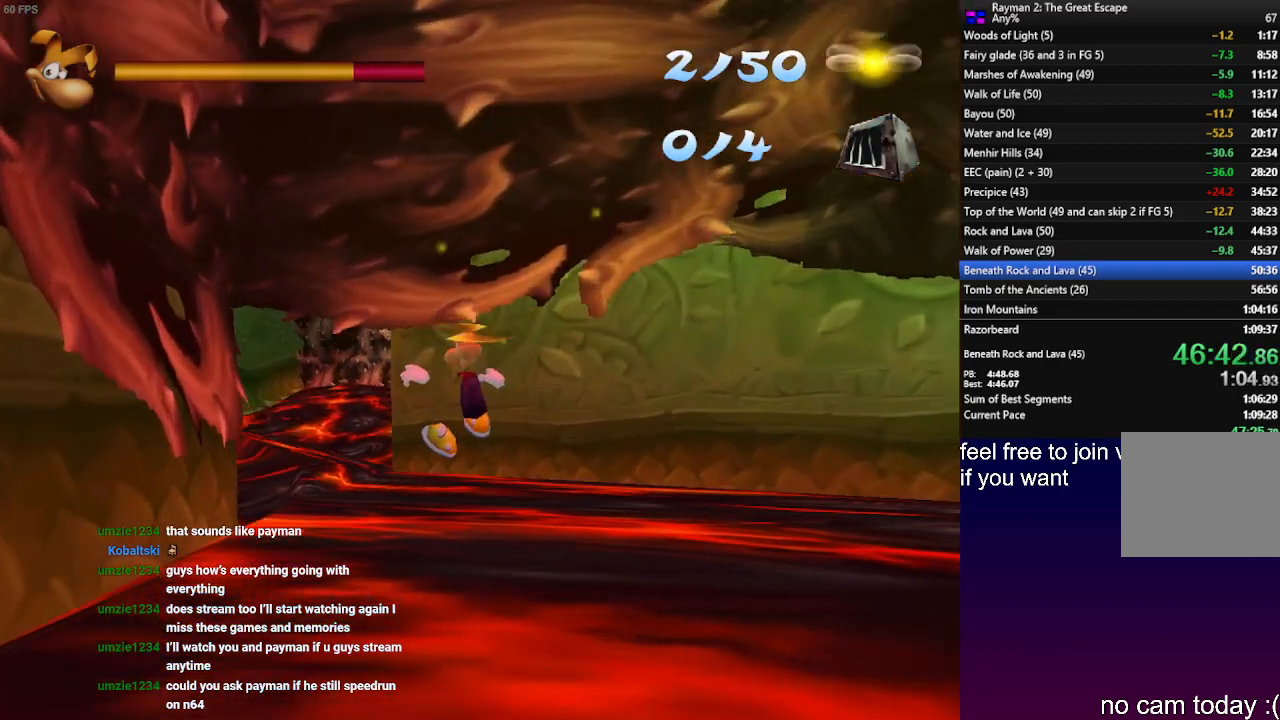
{"buttons": ["CROSS", "R2"], "left_stick": "up-left", "right_stick": "center", "events": [[67, "CROSS", "up"], [183, "CROSS", "down"], [283, "CROSS", "up"], [467, "CROSS", "down"]]}
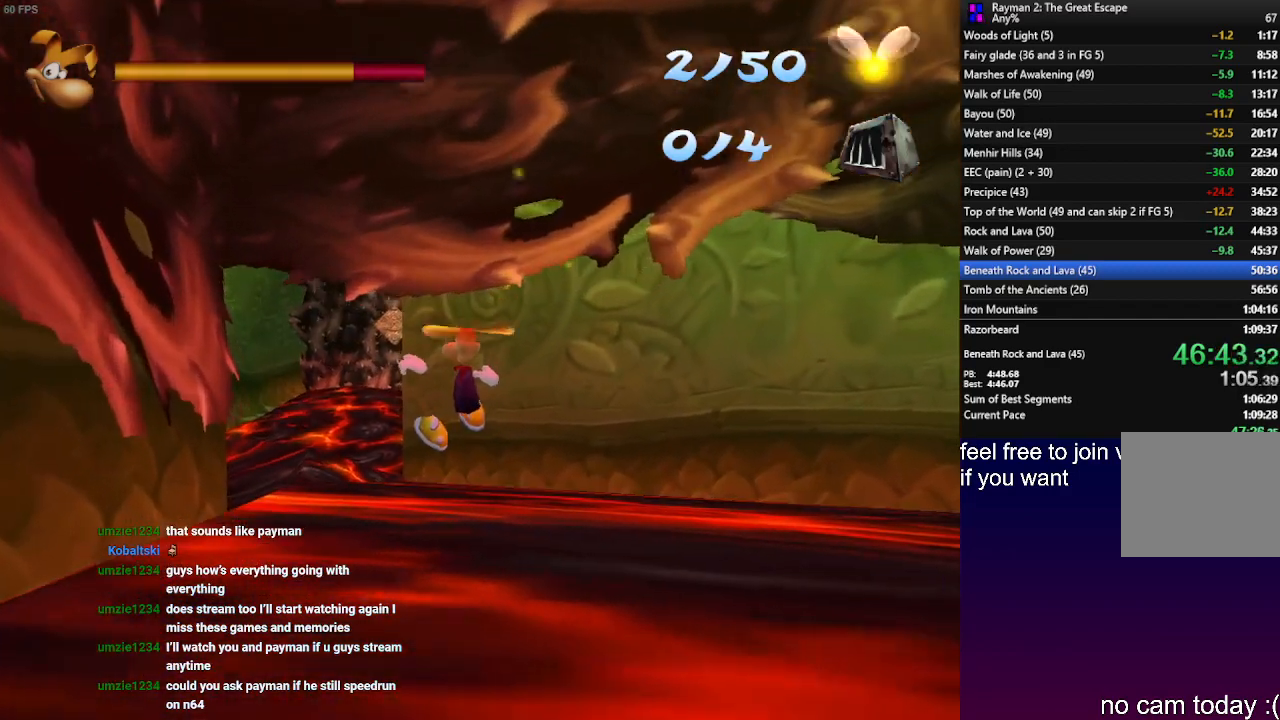
{"buttons": ["R2"], "left_stick": "up-left", "right_stick": "center", "events": [[67, "CROSS", "up"], [183, "CROSS", "down"], [300, "CROSS", "up"], [400, "CROSS", "down"], [483, "CROSS", "up"]]}
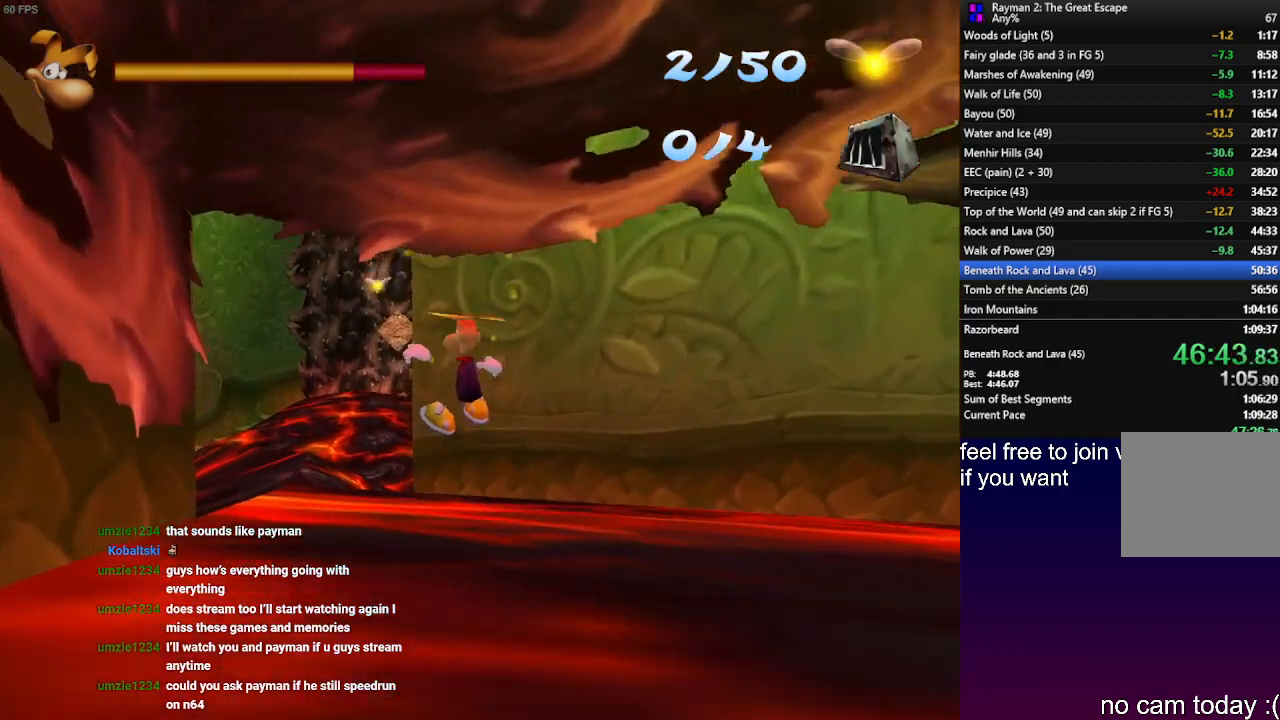
{"buttons": ["CROSS", "R2"], "left_stick": "up-left", "right_stick": "center", "events": [[83, "CROSS", "down"], [167, "CROSS", "up"], [317, "CROSS", "down"], [400, "CROSS", "up"], [500, "CROSS", "down"]]}
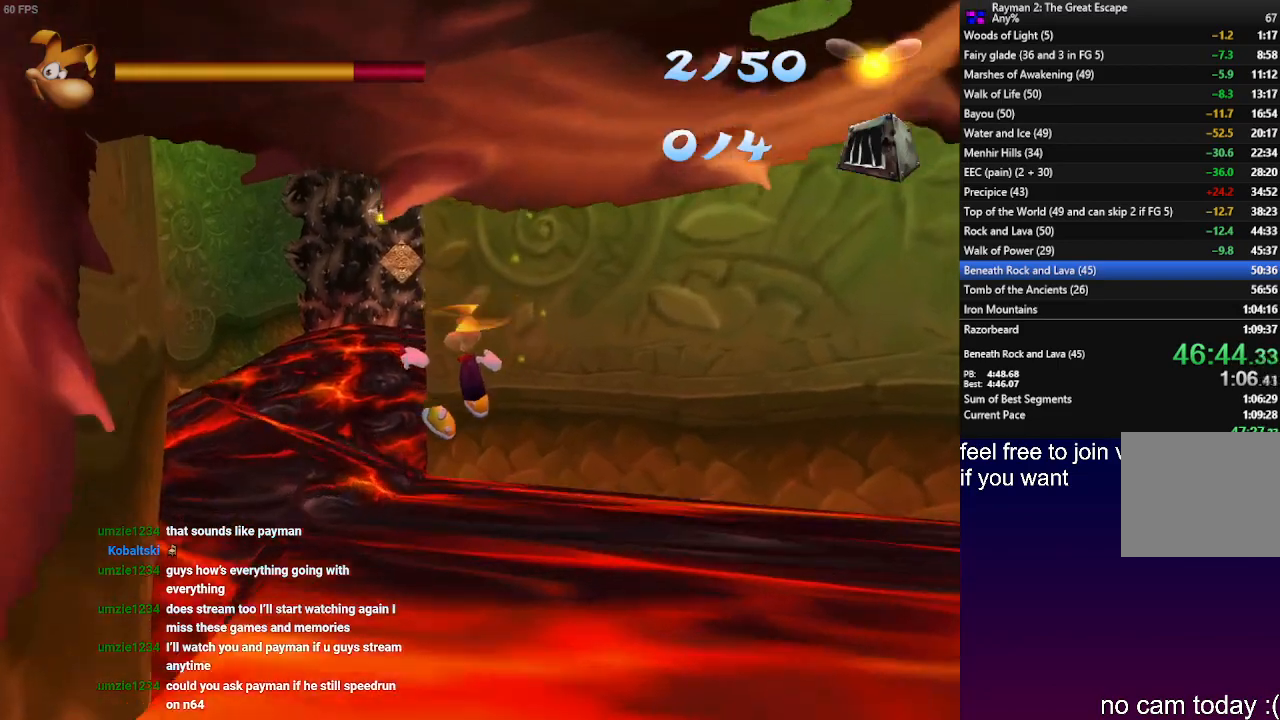
{"buttons": ["R2"], "left_stick": "up-left", "right_stick": "center", "events": [[100, "CROSS", "up"], [200, "CROSS", "down"], [300, "CROSS", "up"], [383, "CROSS", "down"], [467, "CROSS", "up"]]}
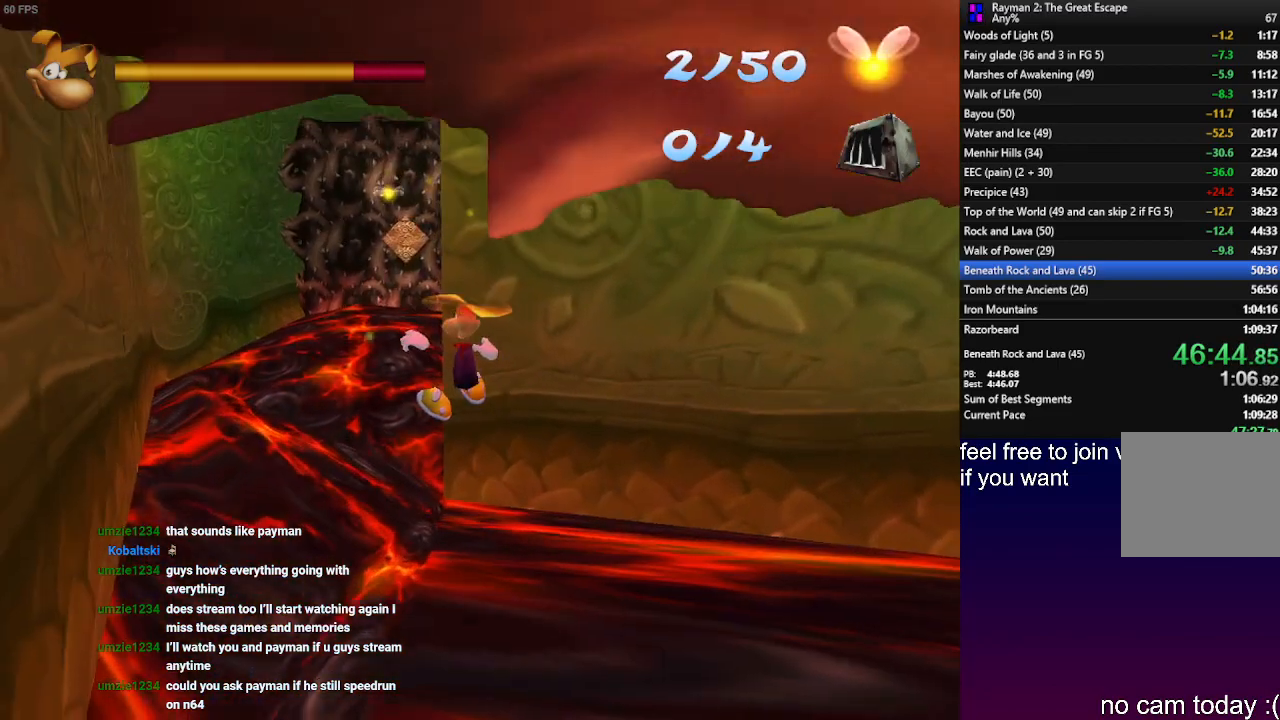
{"buttons": ["CROSS", "R2"], "left_stick": "up-left", "right_stick": "center", "events": [[67, "CROSS", "down"], [167, "CROSS", "up"], [267, "CROSS", "down"], [350, "CROSS", "up"], [433, "CROSS", "down"]]}
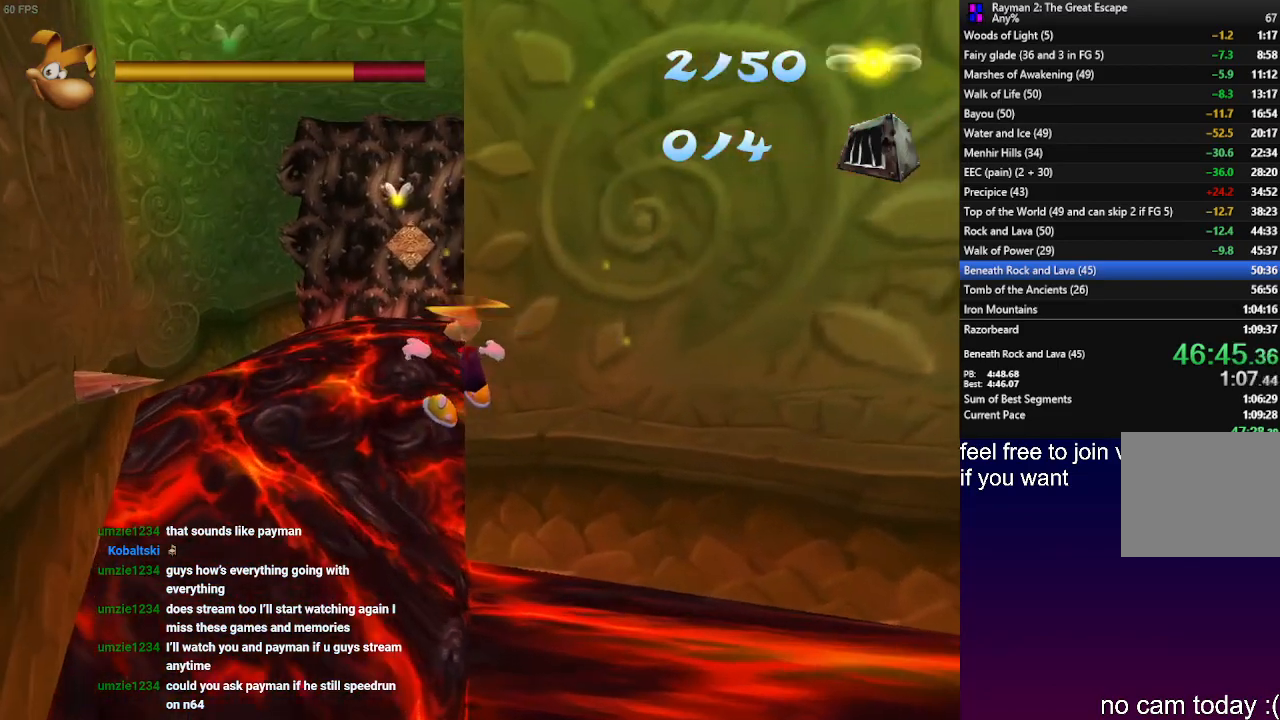
{"buttons": ["CROSS", "R2"], "left_stick": "up-left", "right_stick": "center", "events": [[17, "CROSS", "up"], [100, "CROSS", "down"], [167, "CROSS", "up"], [250, "CROSS", "down"], [367, "CROSS", "up"], [467, "CROSS", "down"]]}
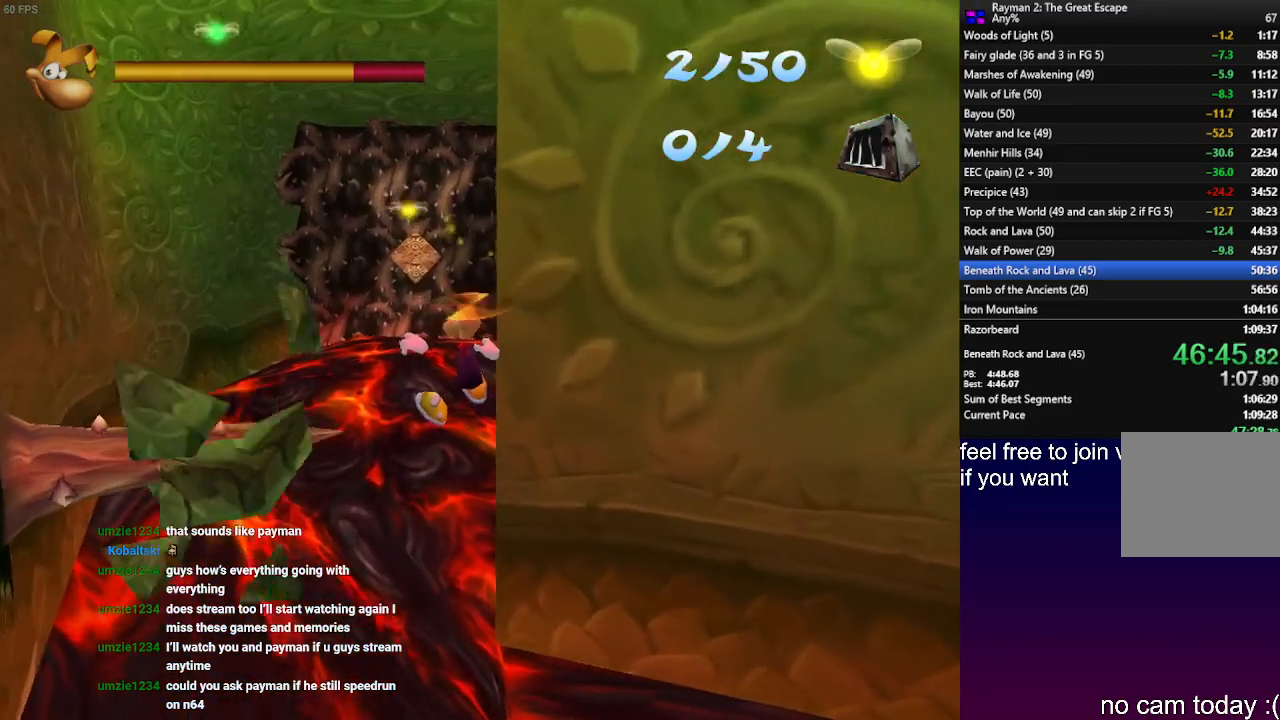
{"buttons": ["R2"], "left_stick": "up-left", "right_stick": "center", "events": [[67, "CROSS", "up"], [167, "CROSS", "down"], [267, "CROSS", "up"], [350, "CROSS", "down"], [433, "CROSS", "up"]]}
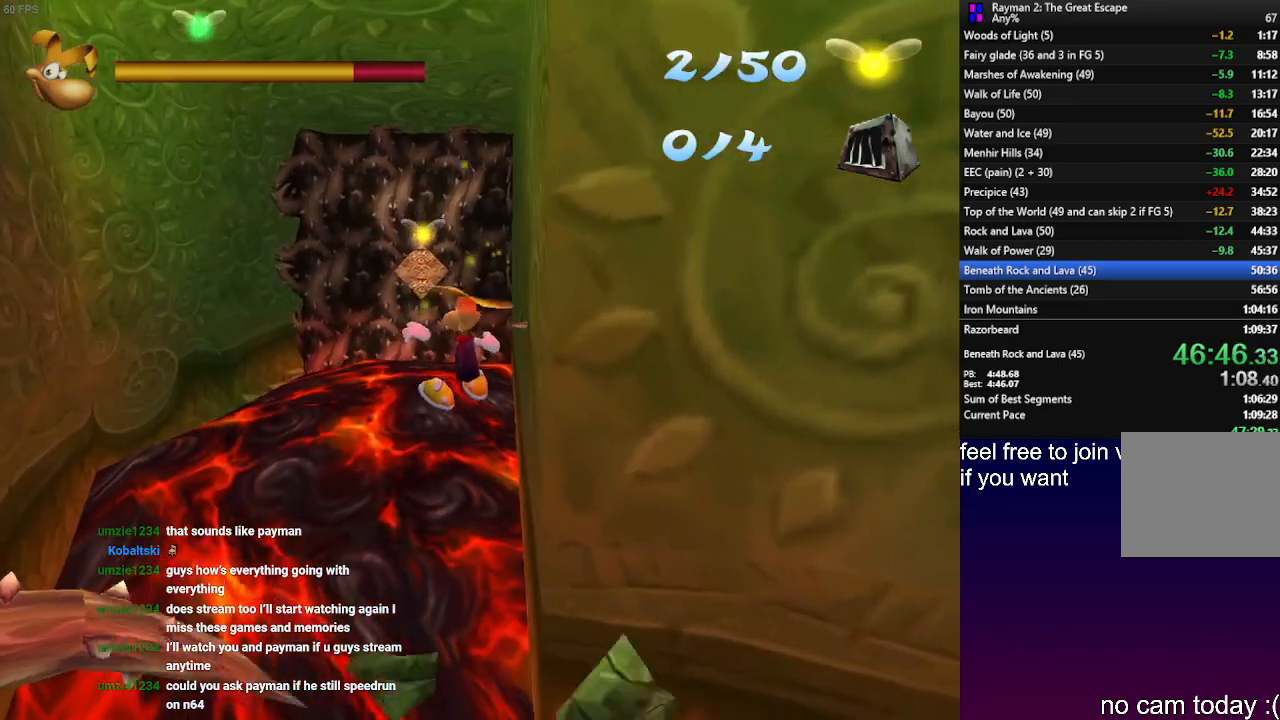
{"buttons": ["CROSS", "R2"], "left_stick": "up-left", "right_stick": "center", "events": [[33, "CROSS", "down"], [133, "CROSS", "up"], [217, "CROSS", "down"]]}
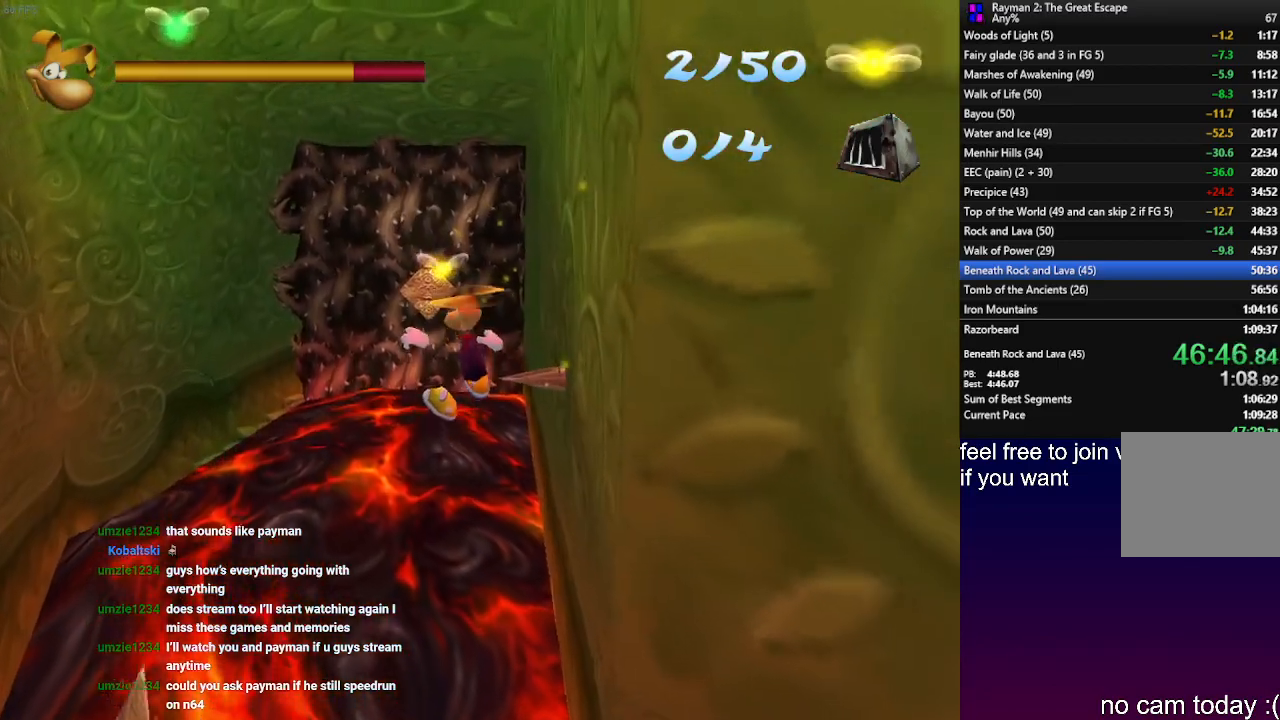
{"buttons": ["R2"], "left_stick": "up-left", "right_stick": "center", "events": [[133, "CROSS", "up"]]}
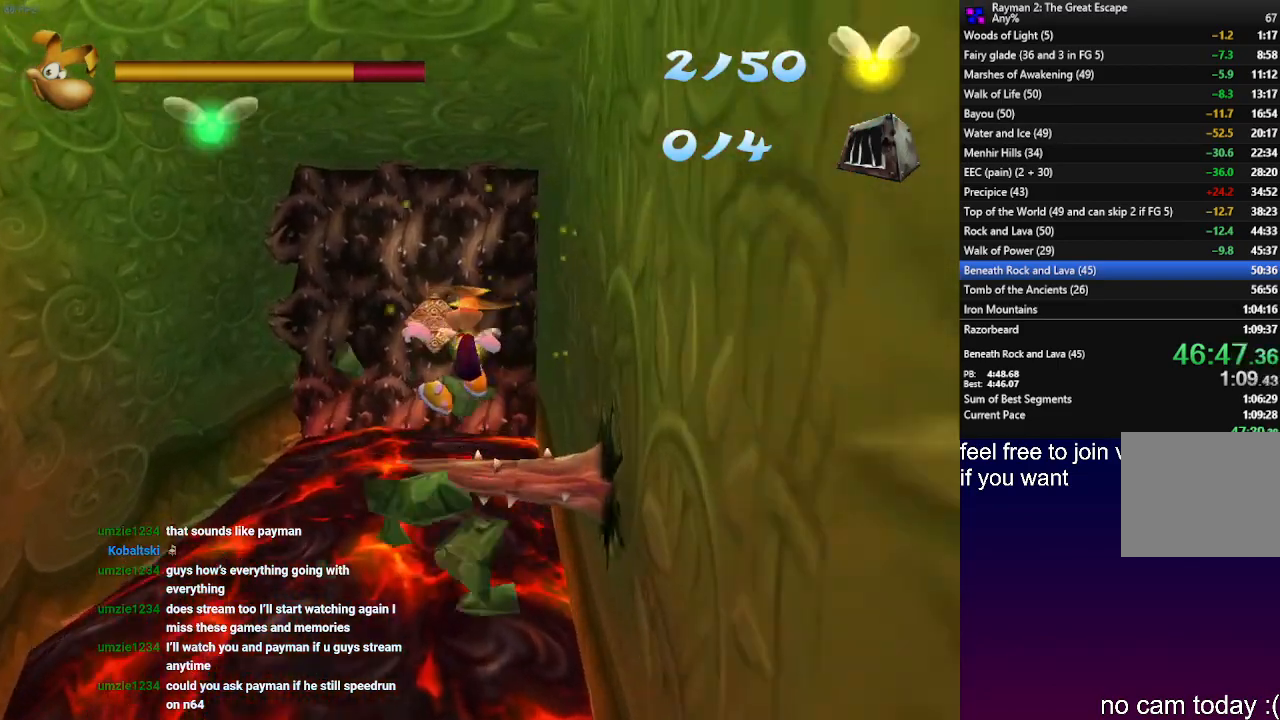
{"buttons": ["SQUARE", "R2"], "left_stick": "up", "right_stick": "center", "events": [[33, "R2", "up"], [83, "left_stick", "up"], [300, "R2", "down"], [333, "CROSS", "down"], [417, "SQUARE", "down"], [483, "CROSS", "up"]]}
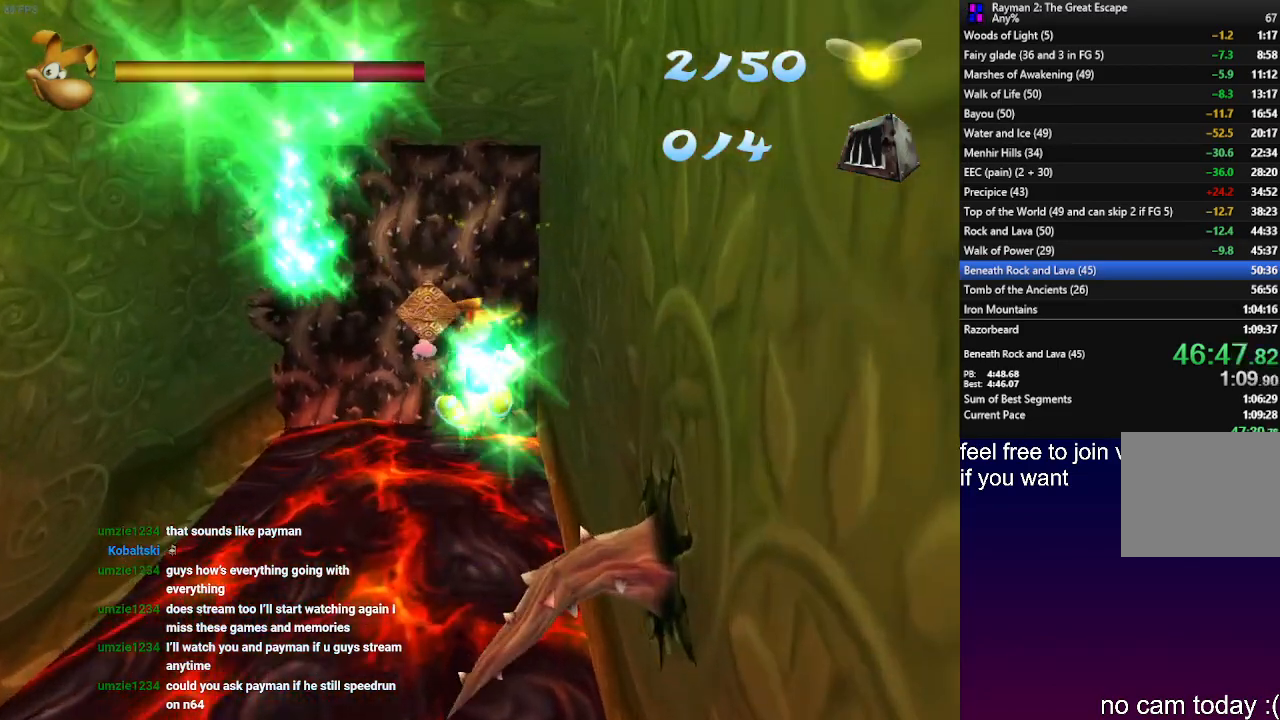
{"buttons": ["R2"], "left_stick": "up", "right_stick": "center", "events": [[83, "SQUARE", "up"], [350, "SQUARE", "down"], [467, "SQUARE", "up"]]}
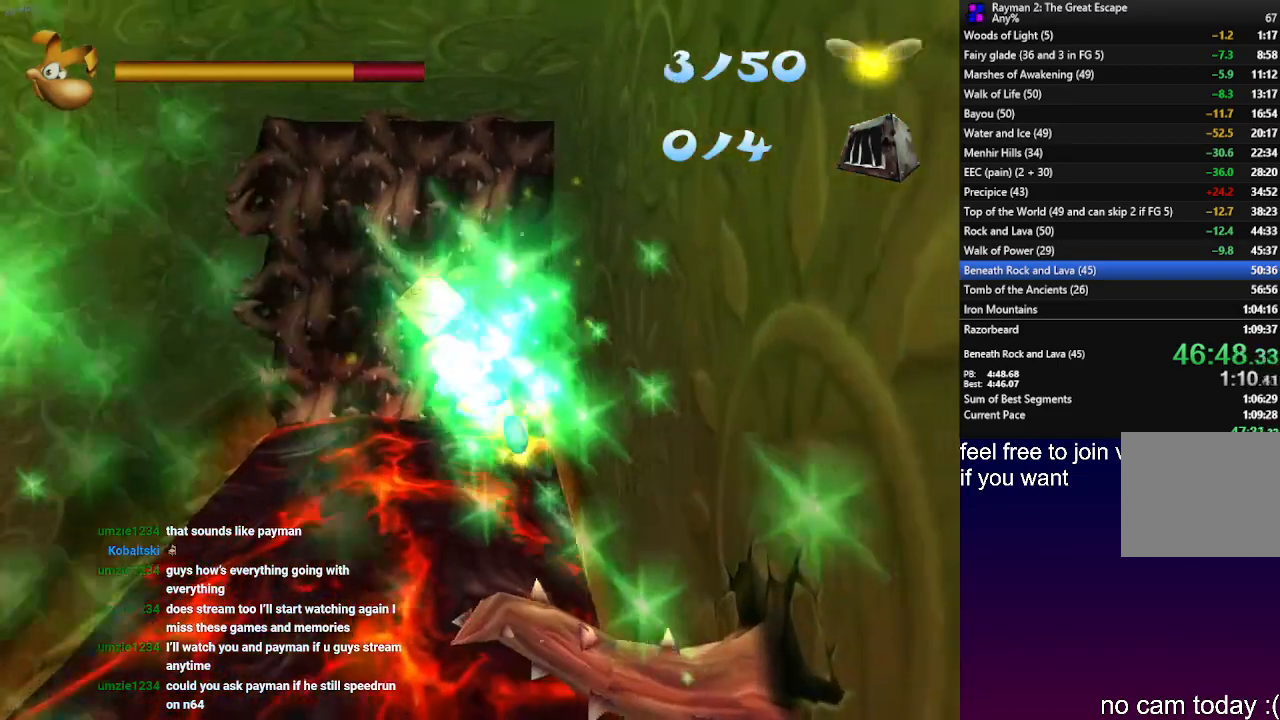
{"buttons": ["R2"], "left_stick": "up", "right_stick": "center", "events": [[33, "SQUARE", "down"], [133, "SQUARE", "up"], [200, "SQUARE", "down"], [300, "SQUARE", "up"], [383, "SQUARE", "down"], [500, "SQUARE", "up"]]}
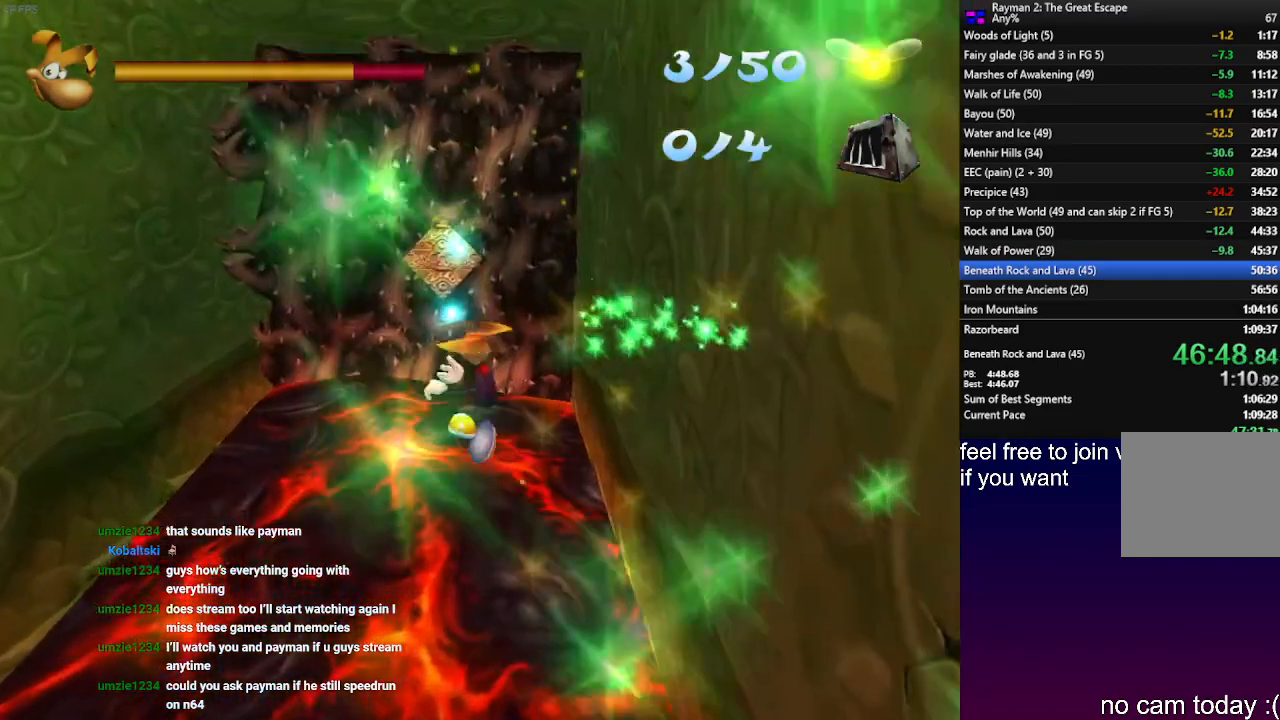
{"buttons": ["SQUARE", "R2"], "left_stick": "up", "right_stick": "center", "events": [[50, "CROSS", "down"], [67, "SQUARE", "down"], [217, "SQUARE", "up"], [267, "CROSS", "up"], [383, "SQUARE", "down"]]}
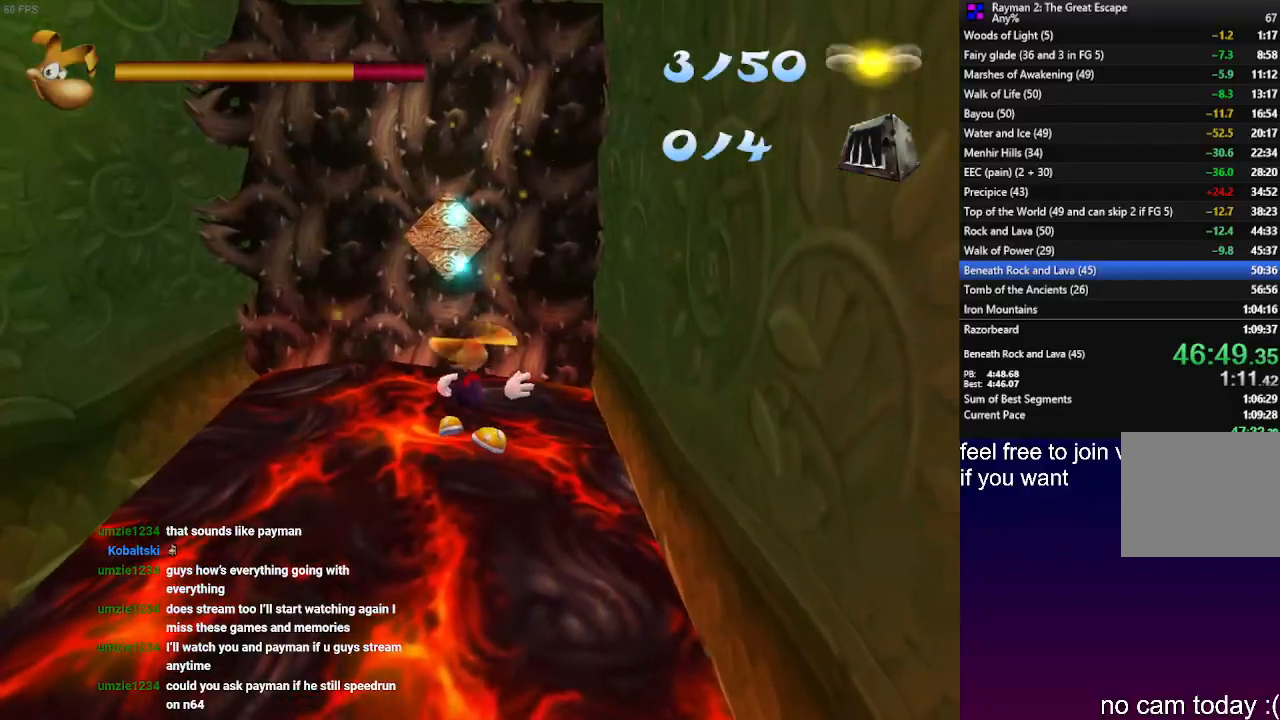
{"buttons": ["R2"], "left_stick": "up", "right_stick": "center", "events": [[17, "SQUARE", "up"], [100, "CROSS", "down"], [217, "SQUARE", "down"], [400, "SQUARE", "up"], [483, "CROSS", "up"]]}
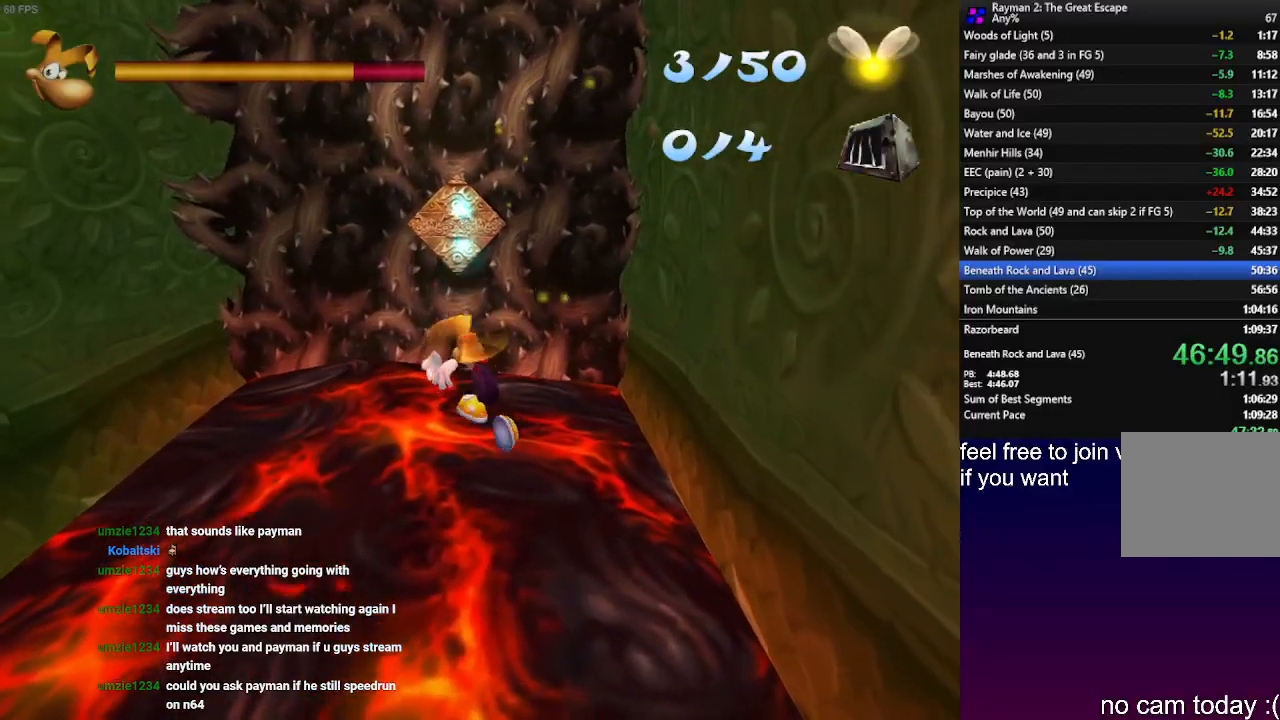
{"buttons": ["R2"], "left_stick": "up", "right_stick": "center", "events": [[167, "CROSS", "down"], [217, "SQUARE", "down"], [450, "CROSS", "up"], [450, "SQUARE", "up"]]}
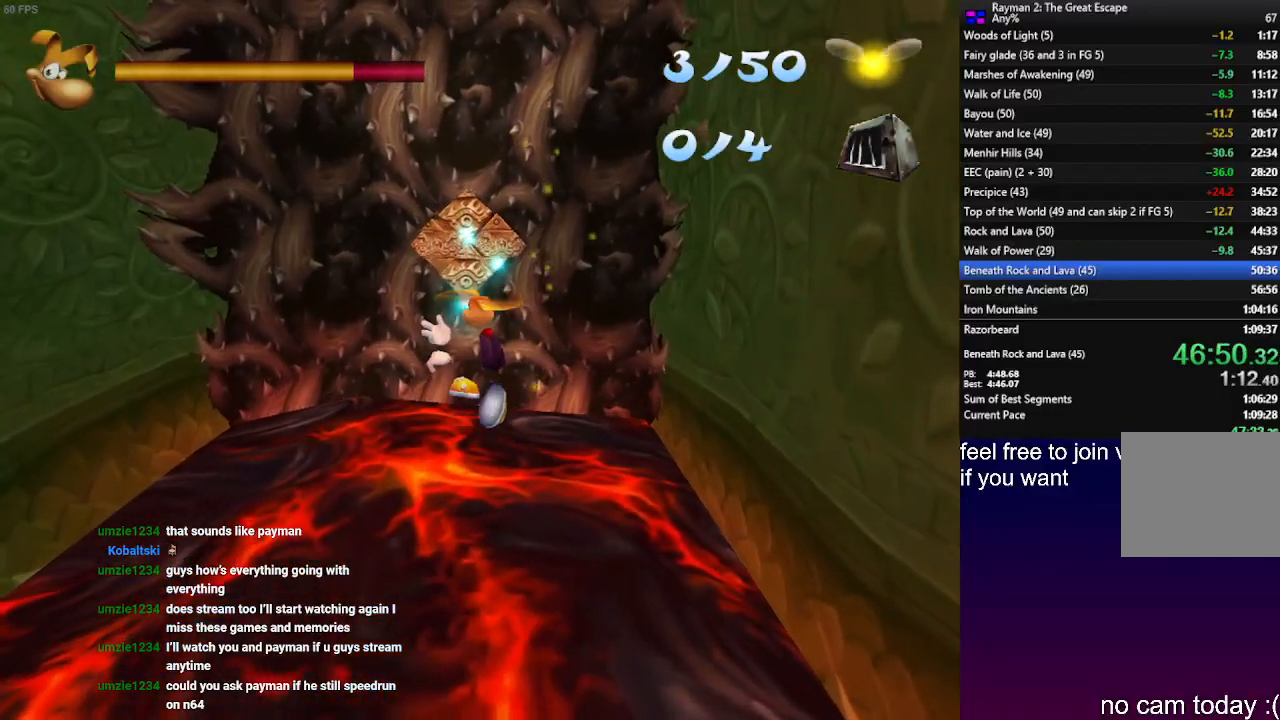
{"buttons": ["R2"], "left_stick": "up", "right_stick": "center", "events": [[167, "CROSS", "down"], [250, "SQUARE", "down"], [450, "SQUARE", "up"], [483, "CROSS", "up"]]}
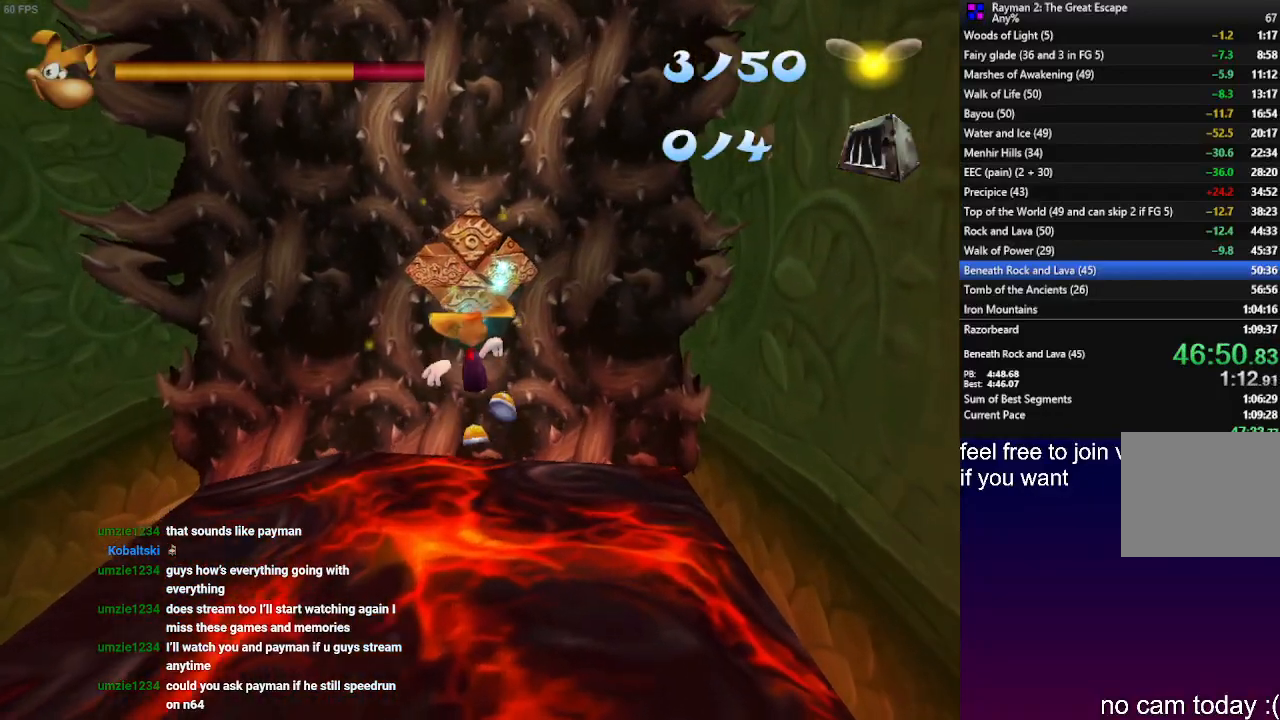
{"buttons": ["R2"], "left_stick": "up", "right_stick": "center", "events": [[350, "CROSS", "down"], [450, "CROSS", "up"]]}
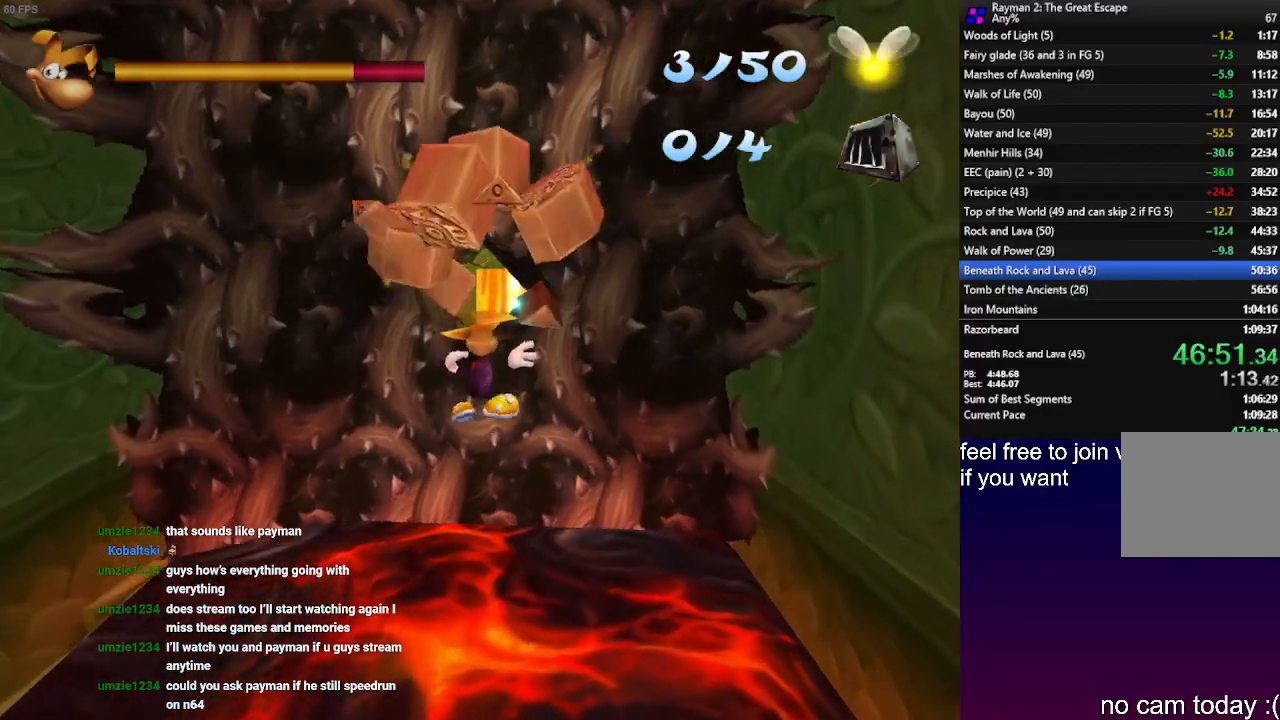
{"buttons": ["R2"], "left_stick": "up", "right_stick": "center", "events": [[217, "CROSS", "down"], [333, "CROSS", "up"]]}